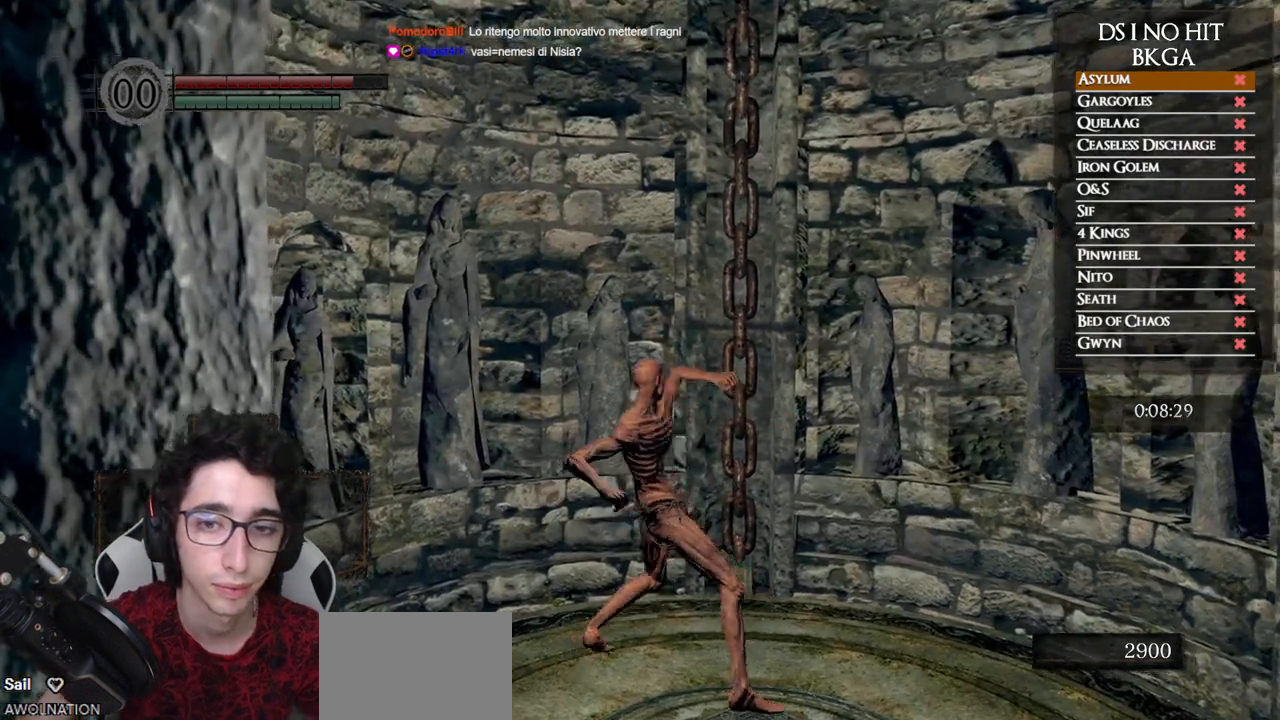
Gameplay with a controller (Xbox layout); each line is a JSON object with the inputs held at the frame after it. "events" lists button and stick changes between this image and that frame as [ms after this image, input, new state], when the widget could be followed in between. This document gives stick clicks only as held states, not as events.
{"buttons": [], "left_stick": "center", "right_stick": "left", "events": [[483, "right_stick", "left"]]}
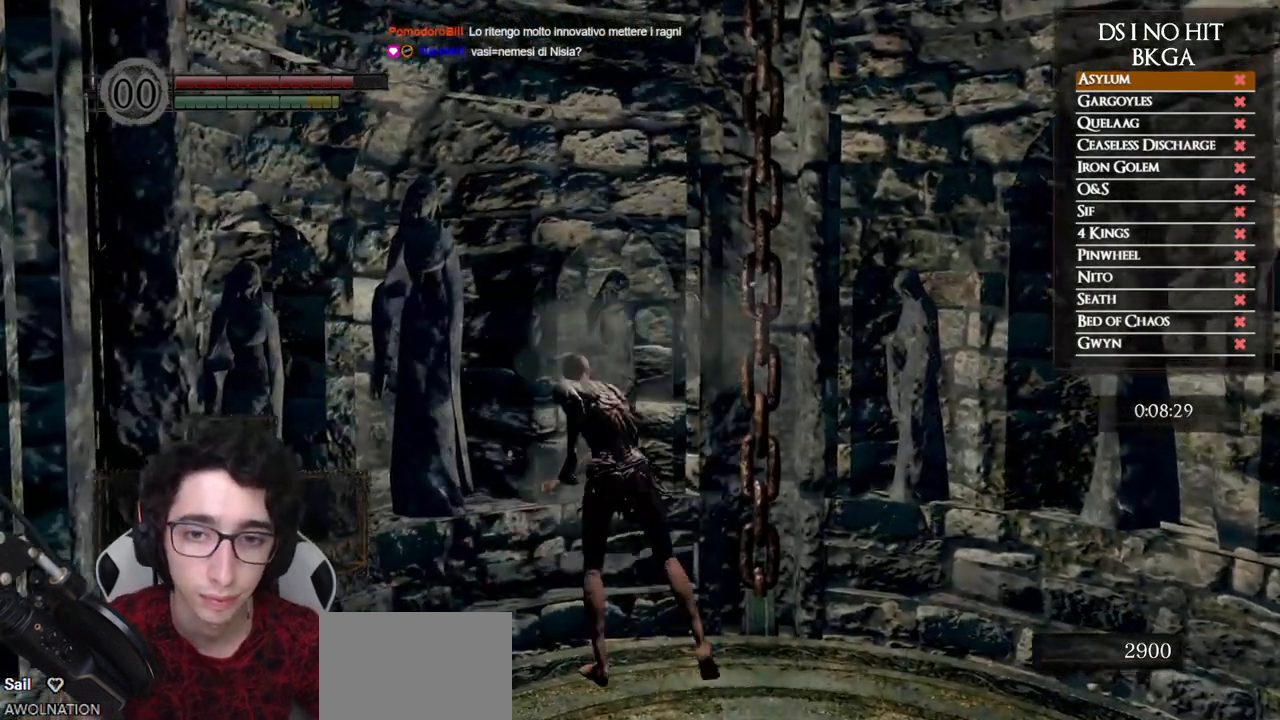
{"buttons": [], "left_stick": "up", "right_stick": "left", "events": [[467, "left_stick", "up"]]}
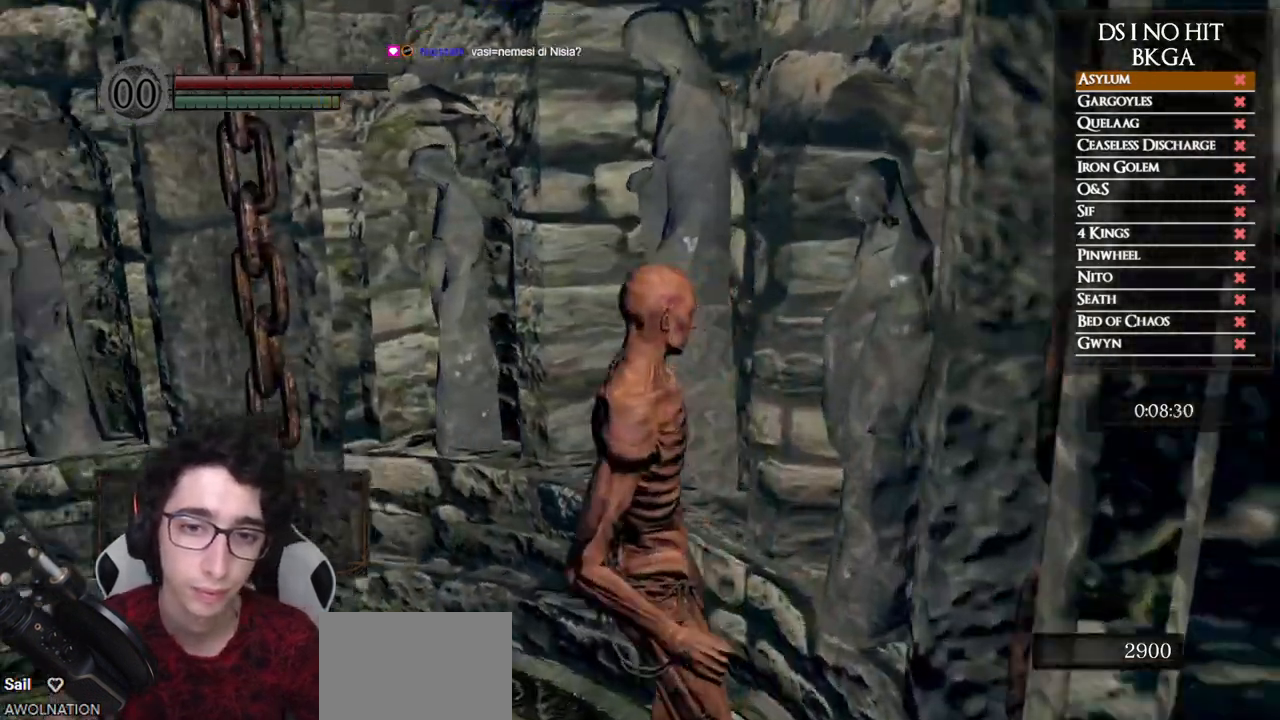
{"buttons": ["B"], "left_stick": "up", "right_stick": "center", "events": [[33, "right_stick", "down-left"], [233, "right_stick", "center"], [367, "Y", "down"], [400, "B", "down"], [450, "Y", "up"]]}
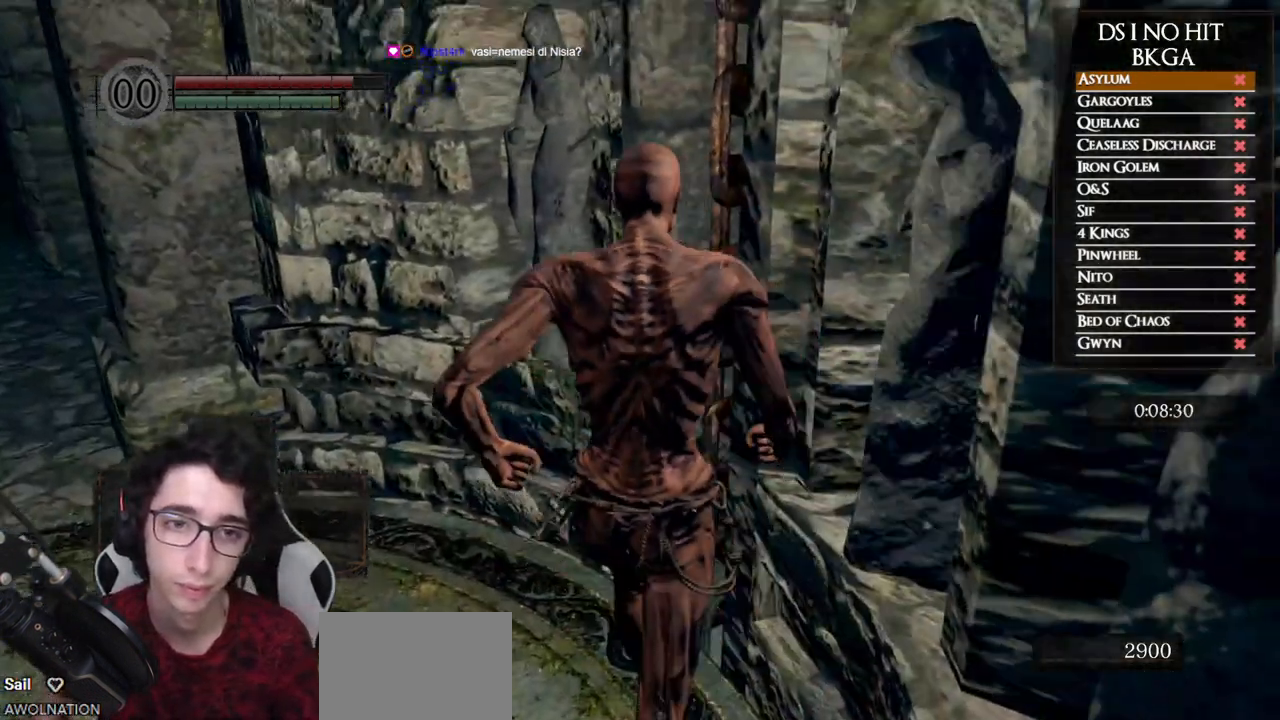
{"buttons": ["B"], "left_stick": "up-left", "right_stick": "center", "events": [[183, "left_stick", "up-left"]]}
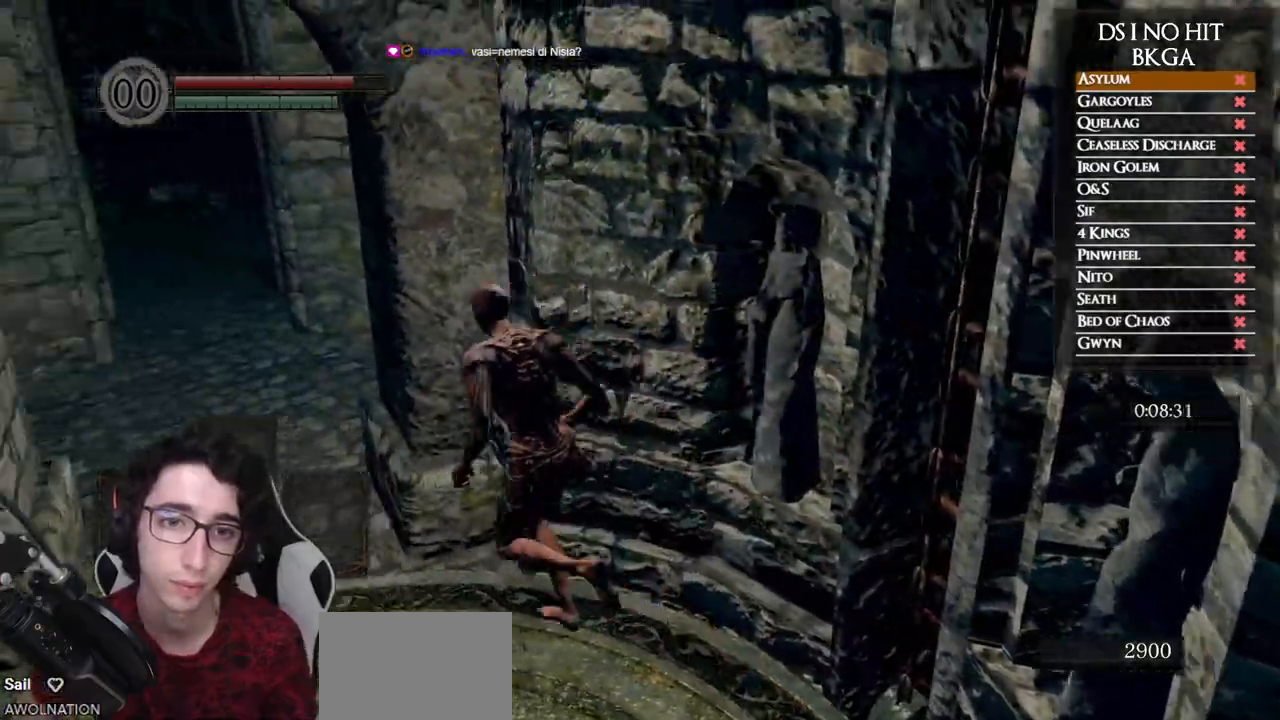
{"buttons": ["B"], "left_stick": "up", "right_stick": "center"}
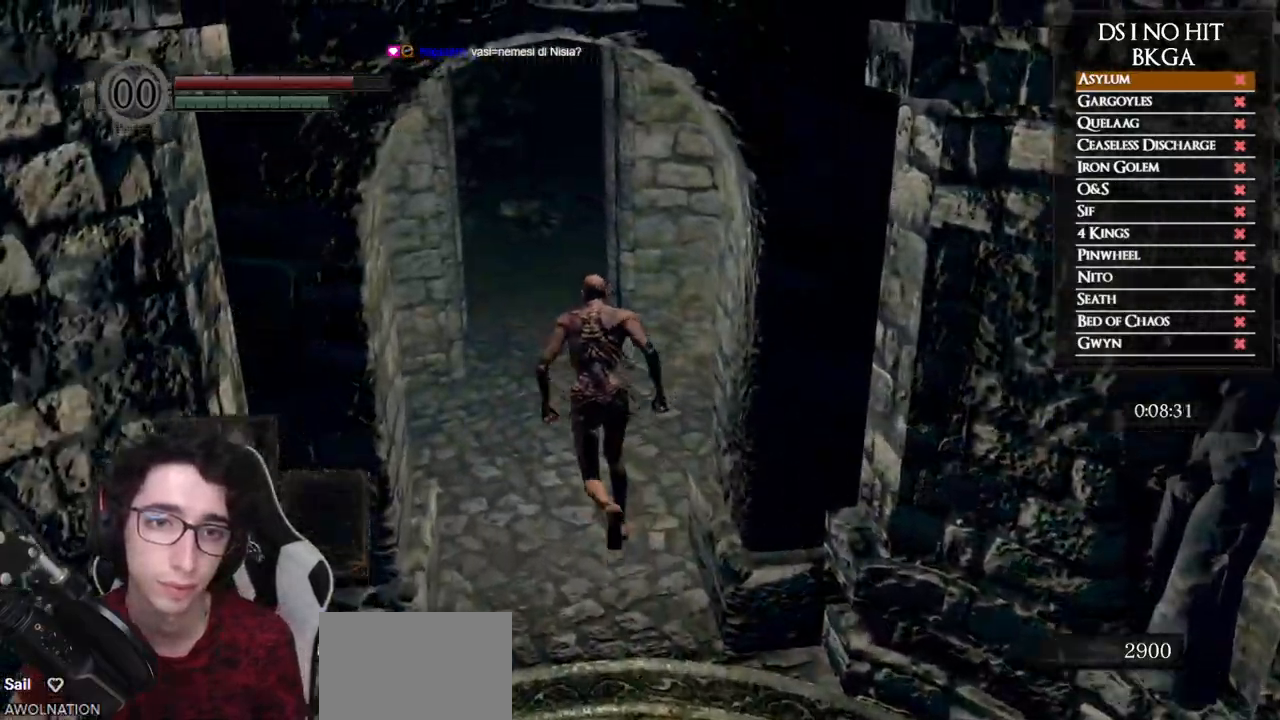
{"buttons": ["B"], "left_stick": "up", "right_stick": "center"}
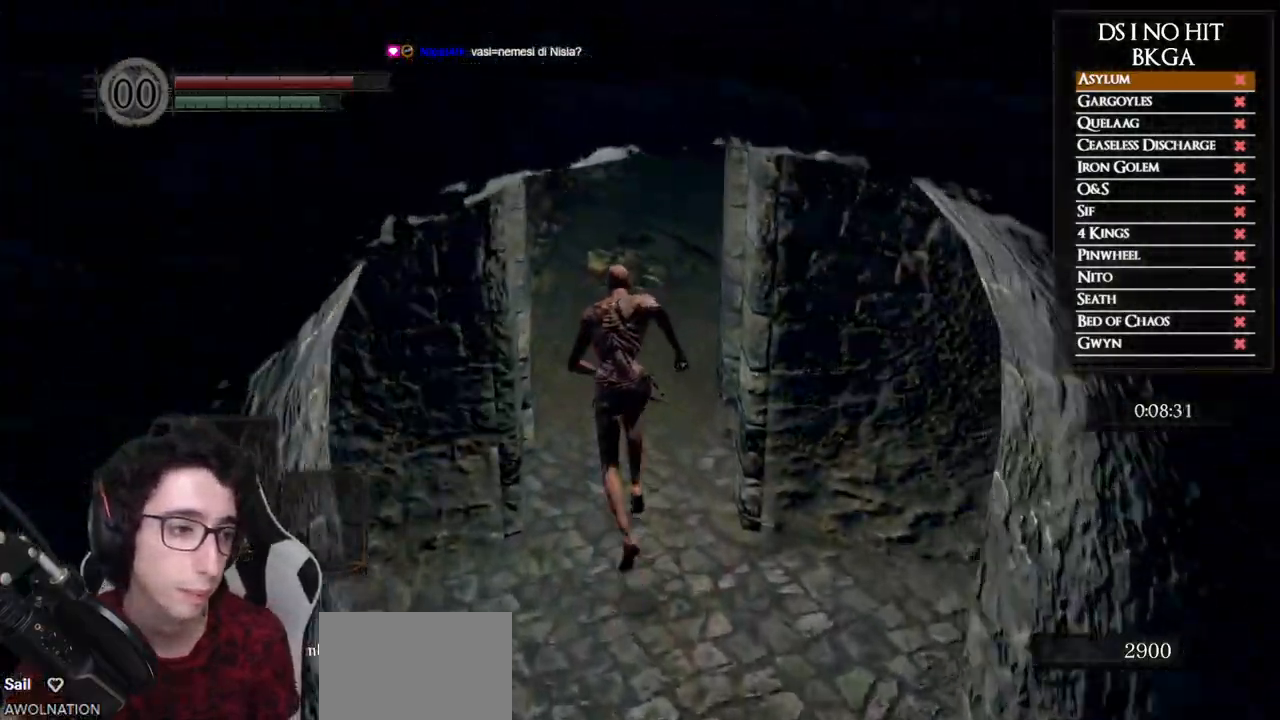
{"buttons": ["B"], "left_stick": "up", "right_stick": "center", "events": []}
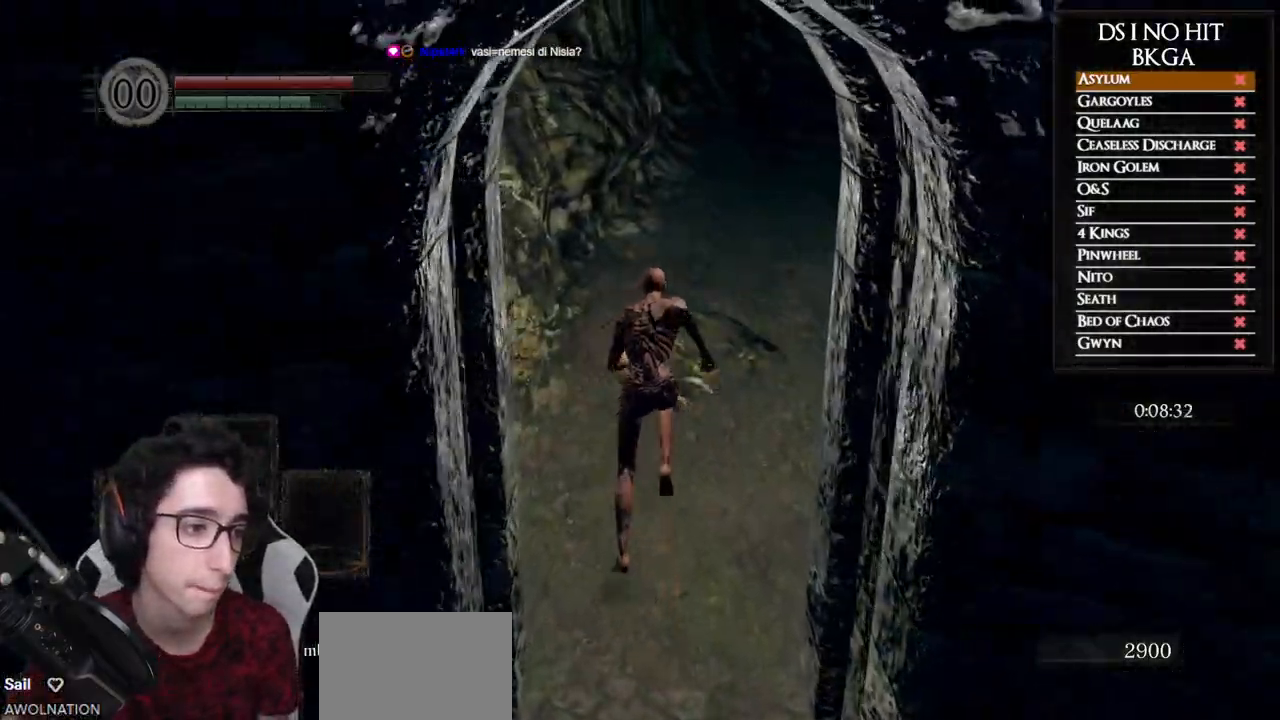
{"buttons": ["B"], "left_stick": "up", "right_stick": "center", "events": []}
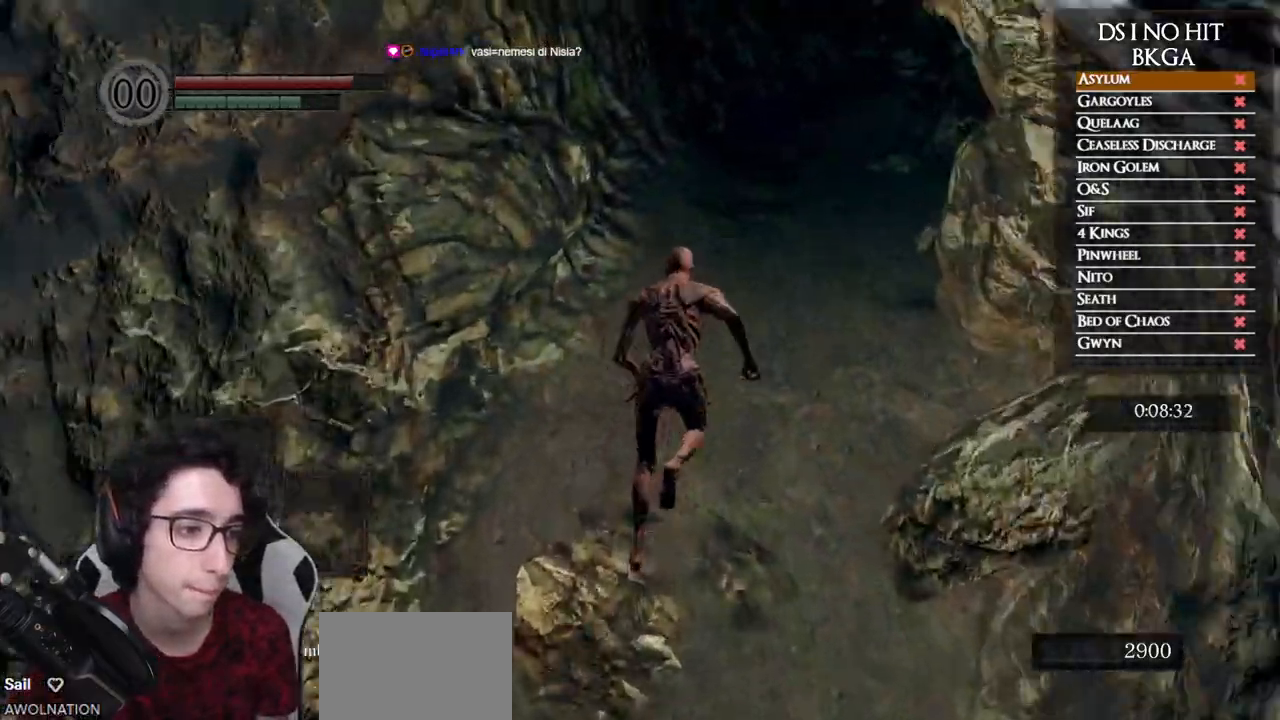
{"buttons": ["B"], "left_stick": "up", "right_stick": "center", "events": []}
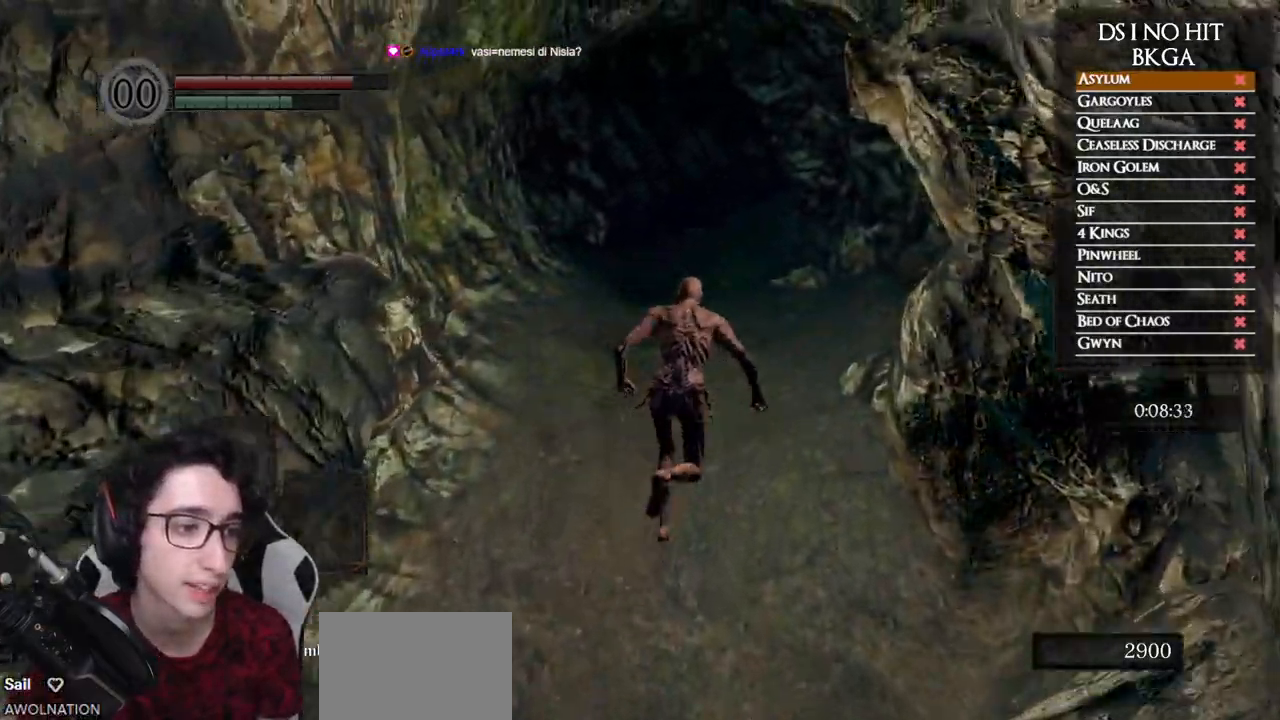
{"buttons": ["B"], "left_stick": "up", "right_stick": "center", "events": []}
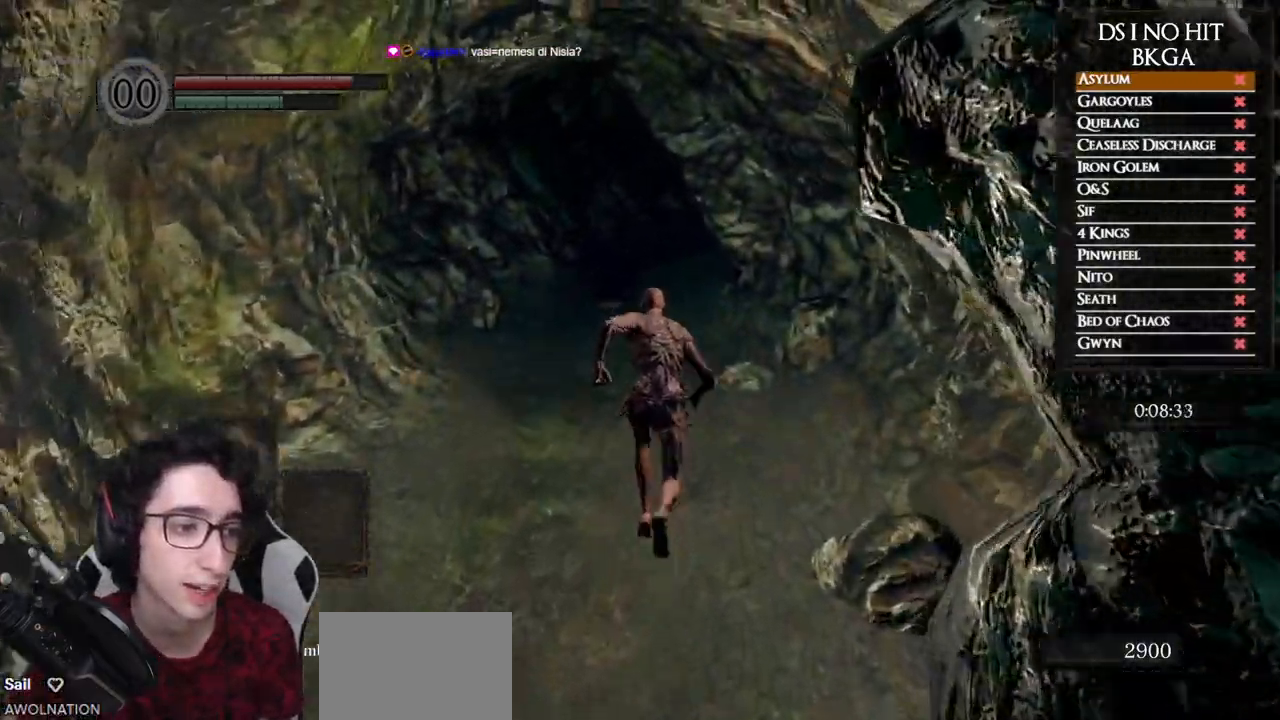
{"buttons": ["B"], "left_stick": "up", "right_stick": "center", "events": []}
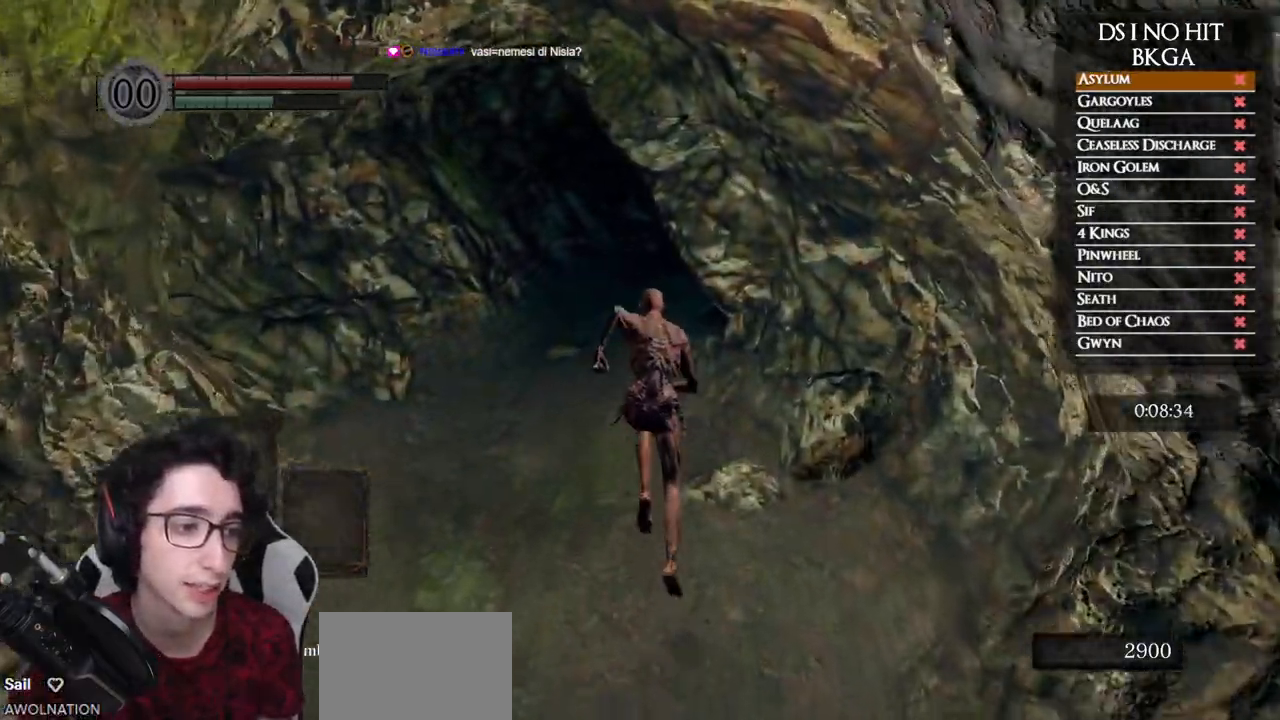
{"buttons": ["B"], "left_stick": "up", "right_stick": "center", "events": []}
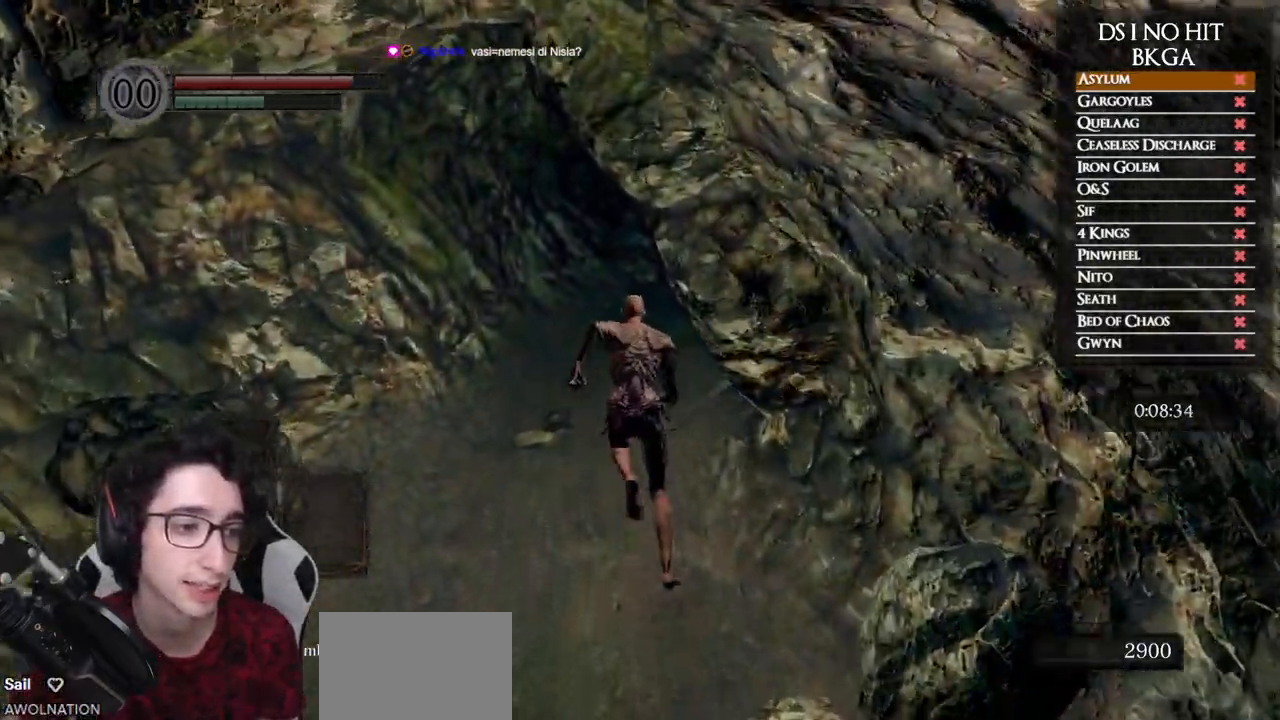
{"buttons": ["B"], "left_stick": "up", "right_stick": "center", "events": []}
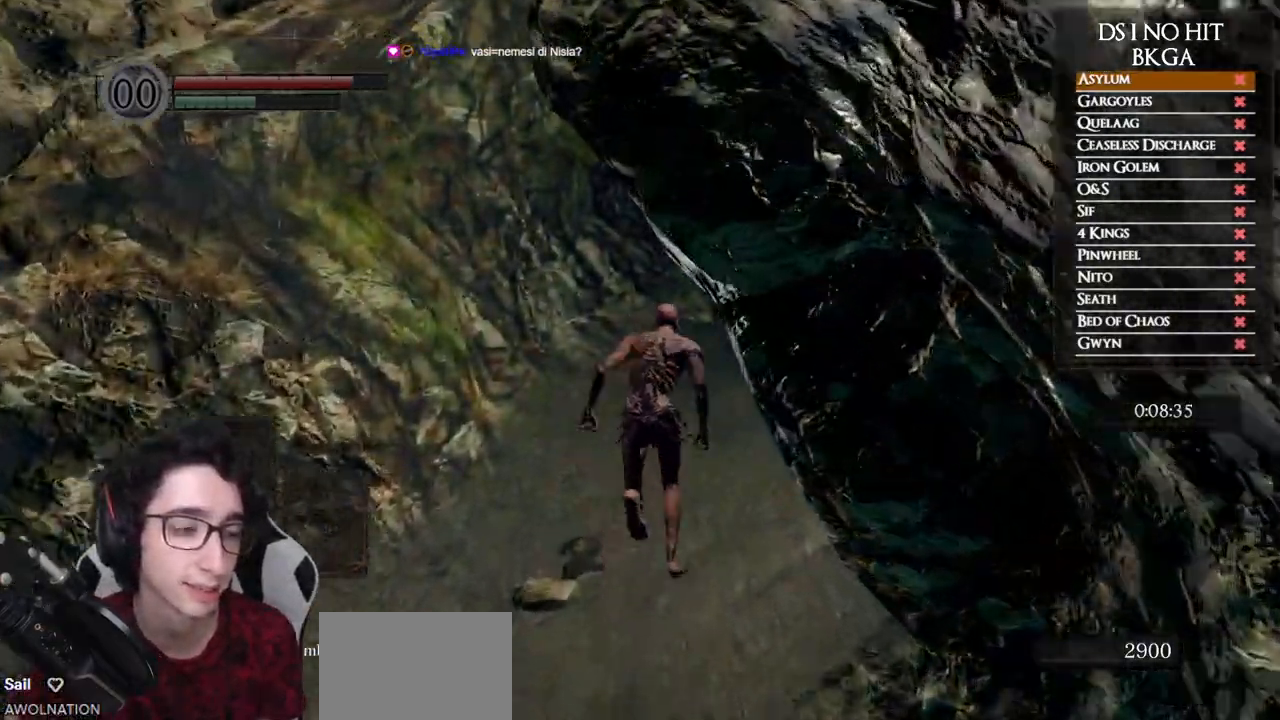
{"buttons": [], "left_stick": "up", "right_stick": "center", "events": [[467, "B", "up"]]}
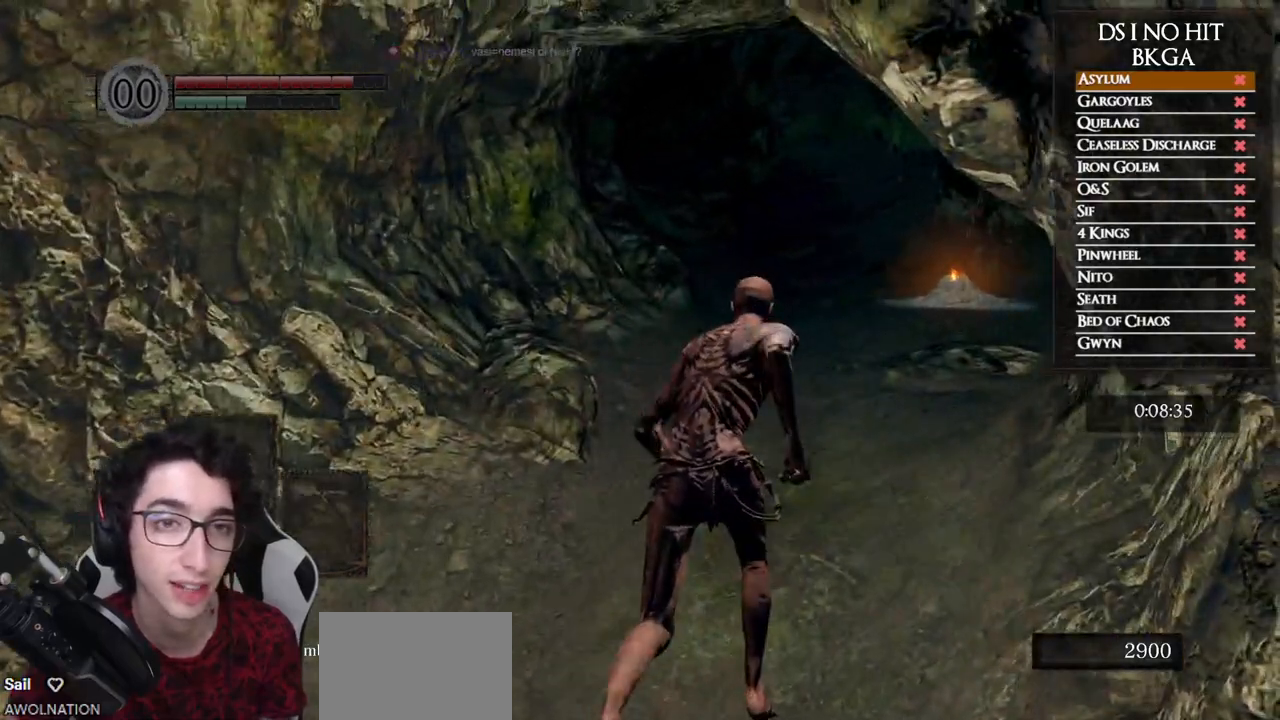
{"buttons": ["B"], "left_stick": "up", "right_stick": "center", "events": [[100, "right_stick", "down-right"], [217, "right_stick", "center"], [317, "B", "down"]]}
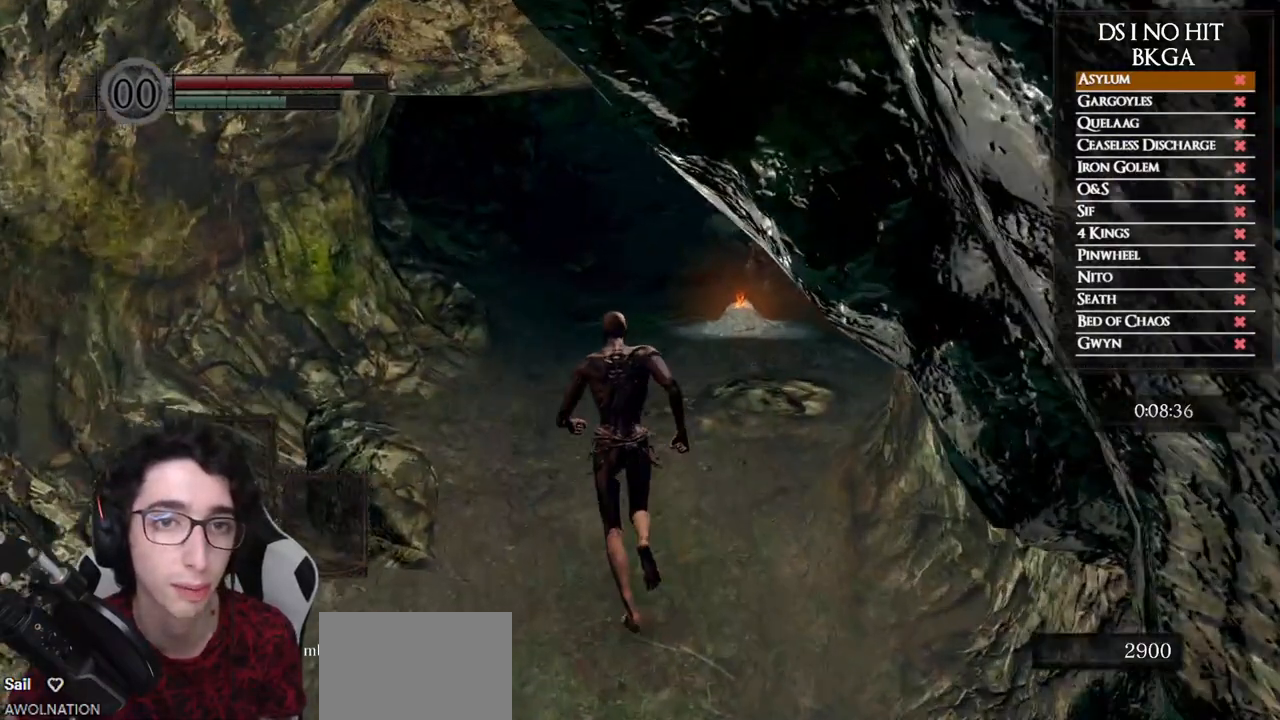
{"buttons": ["B"], "left_stick": "up", "right_stick": "center", "events": []}
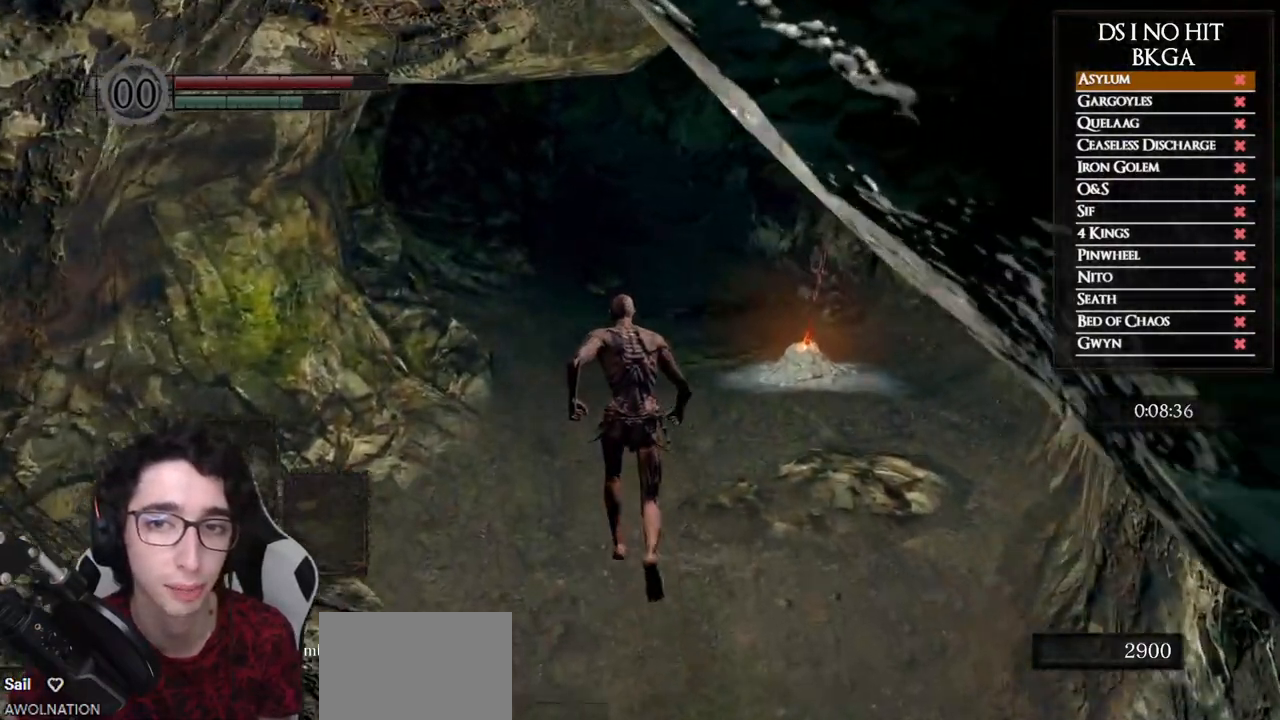
{"buttons": ["A"], "left_stick": "up-right", "right_stick": "center", "events": [[383, "B", "up"], [433, "left_stick", "up-right"], [500, "A", "down"]]}
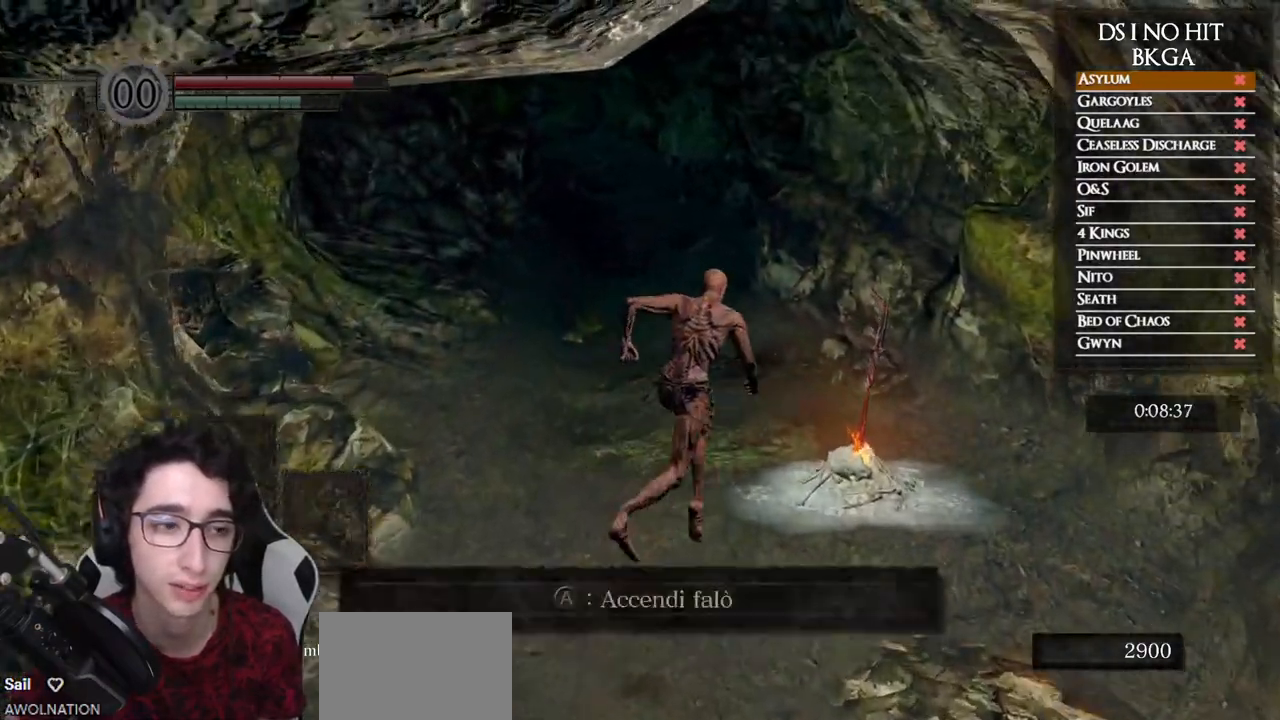
{"buttons": [], "left_stick": "center", "right_stick": "center", "events": [[67, "A", "up"], [150, "A", "down"], [167, "left_stick", "center"], [200, "A", "up"], [283, "A", "down"], [350, "A", "up"]]}
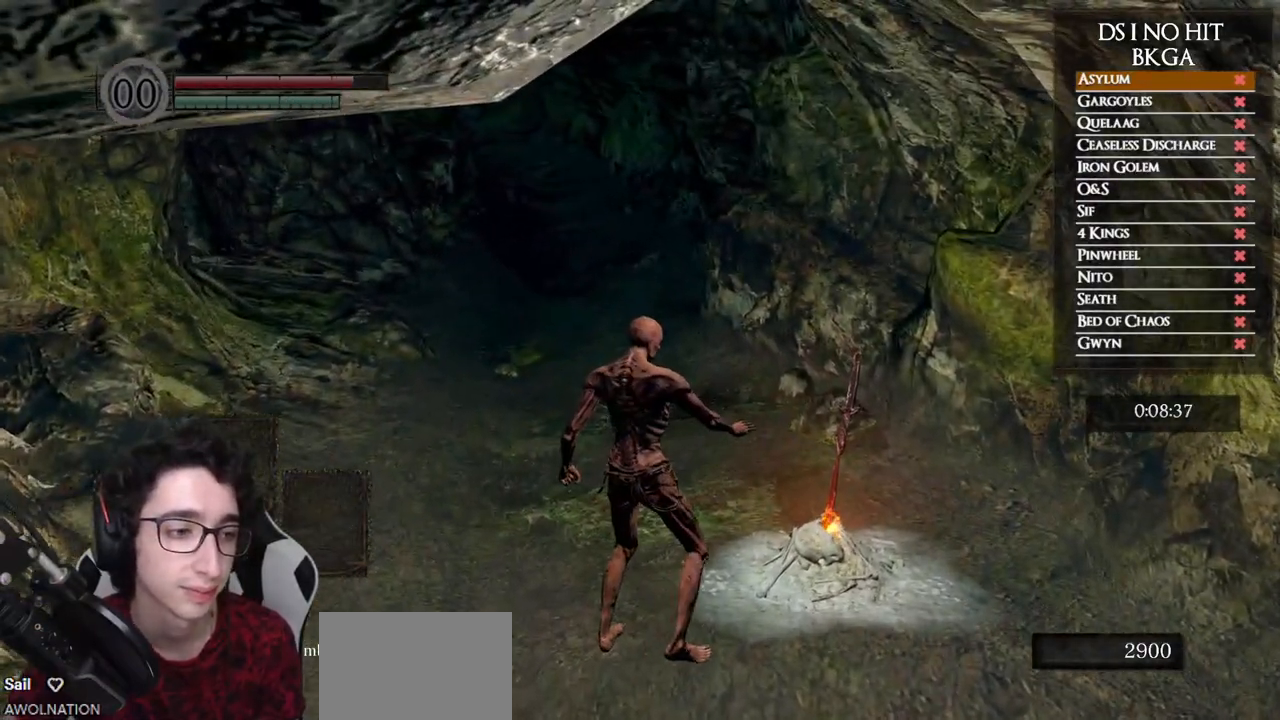
{"buttons": [], "left_stick": "up", "right_stick": "center", "events": [[183, "left_stick", "up"]]}
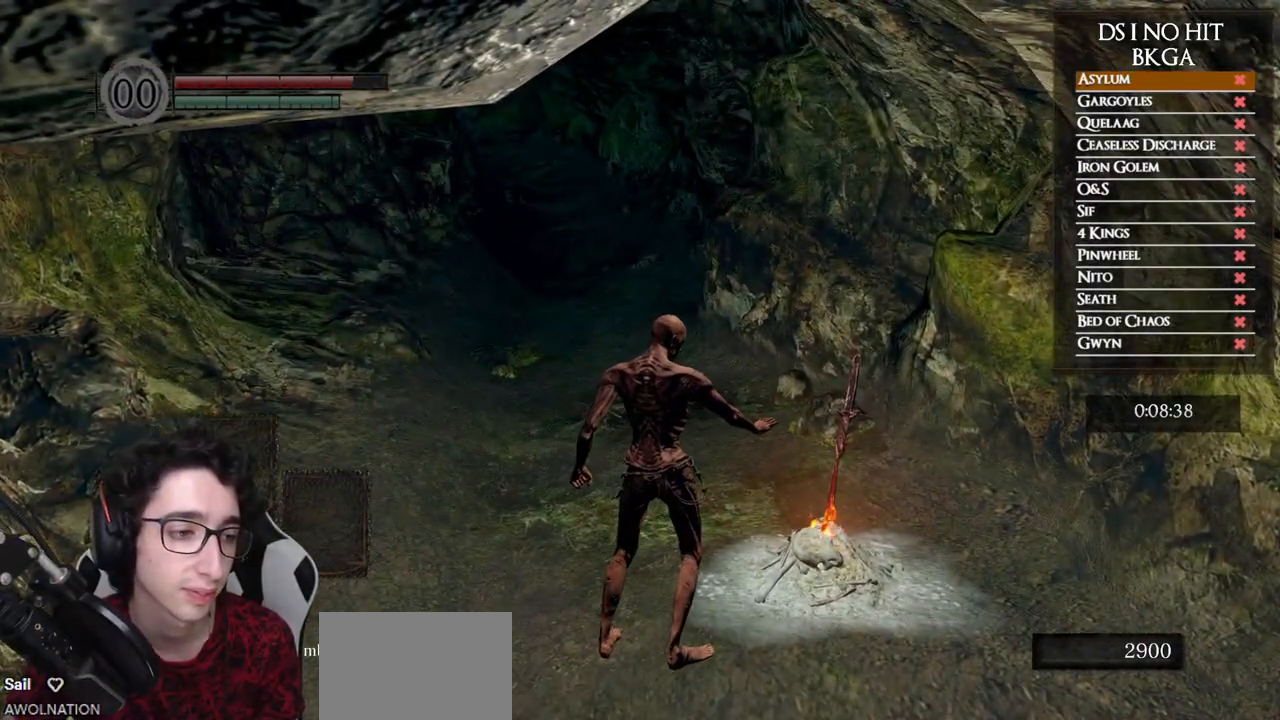
{"buttons": [], "left_stick": "up", "right_stick": "center", "events": []}
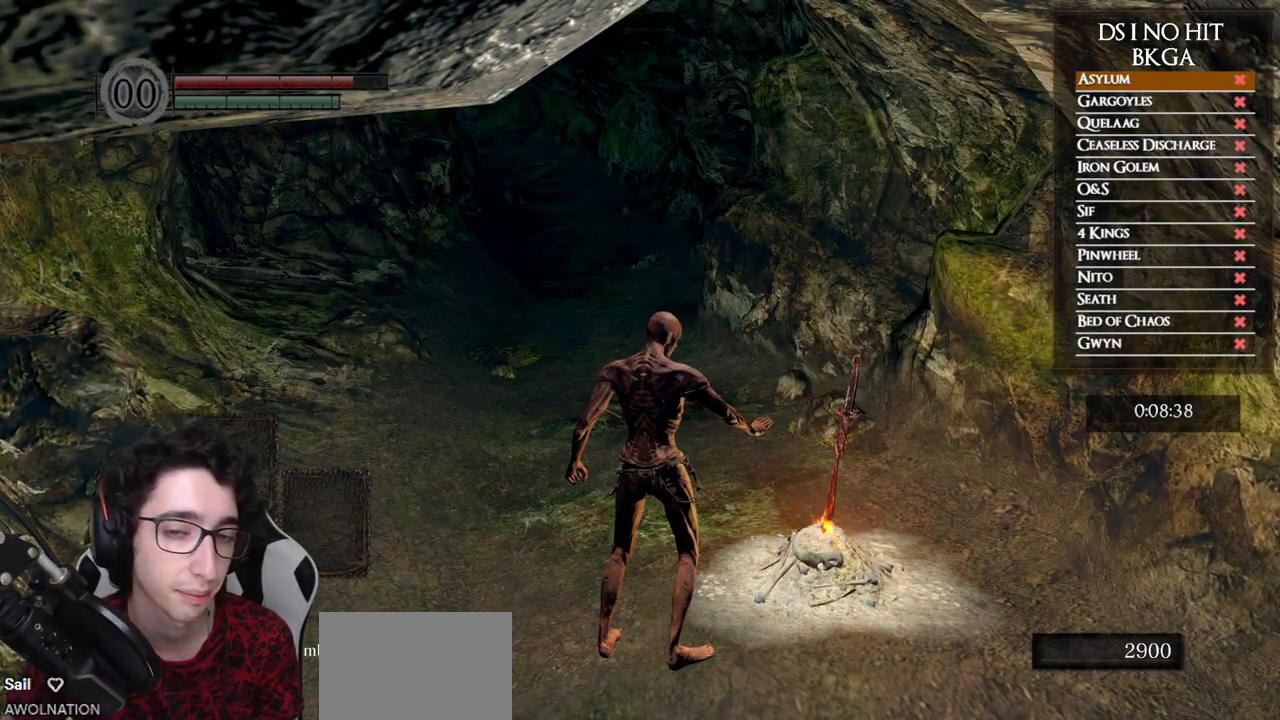
{"buttons": ["A"], "left_stick": "up-right", "right_stick": "center", "events": [[317, "left_stick", "up-right"], [500, "A", "down"]]}
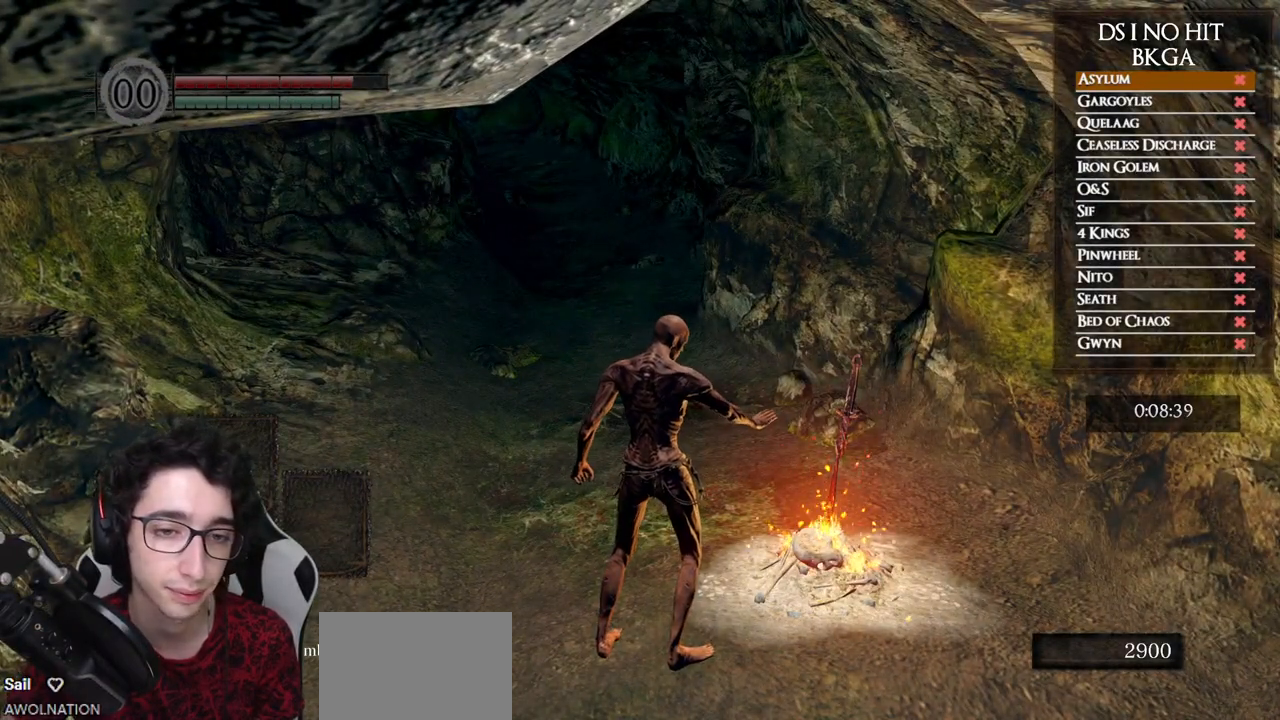
{"buttons": ["A"], "left_stick": "up-right", "right_stick": "center", "events": [[100, "A", "up"], [167, "A", "down"], [283, "A", "up"], [333, "A", "down"], [433, "A", "up"], [500, "A", "down"]]}
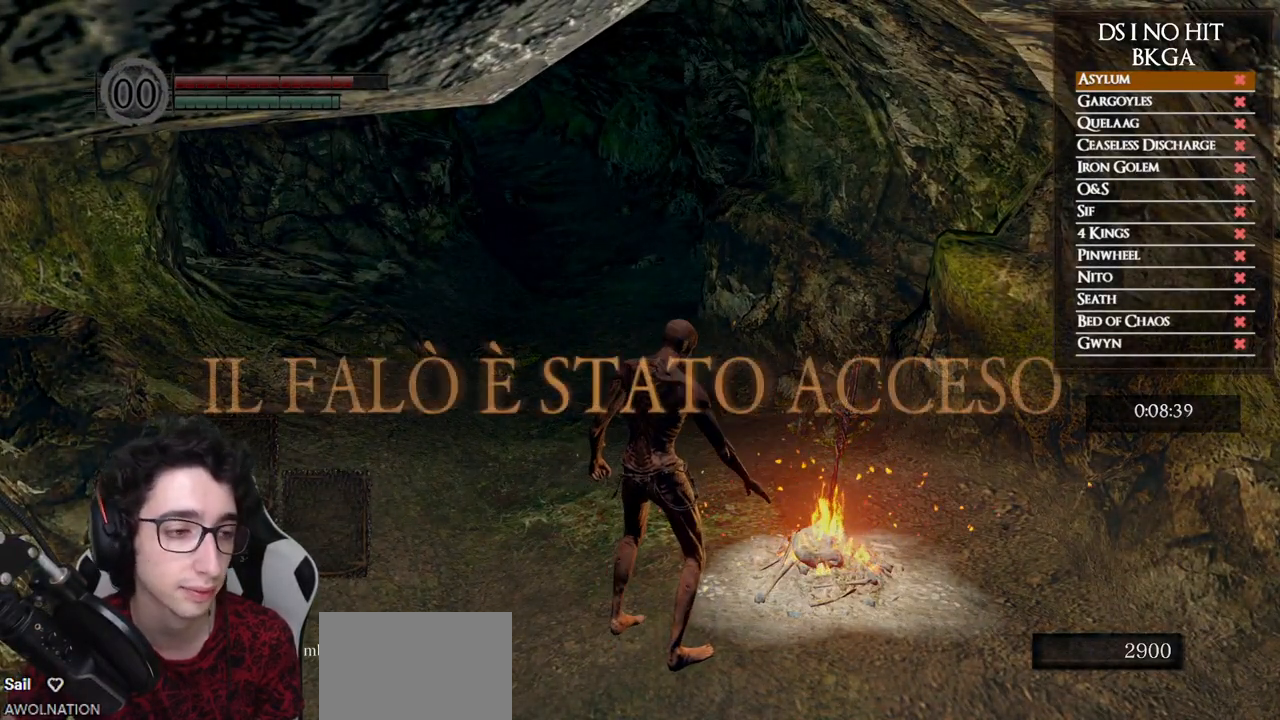
{"buttons": [], "left_stick": "up-right", "right_stick": "center", "events": [[117, "A", "up"], [183, "A", "down"], [283, "A", "up"], [350, "A", "down"], [450, "A", "up"]]}
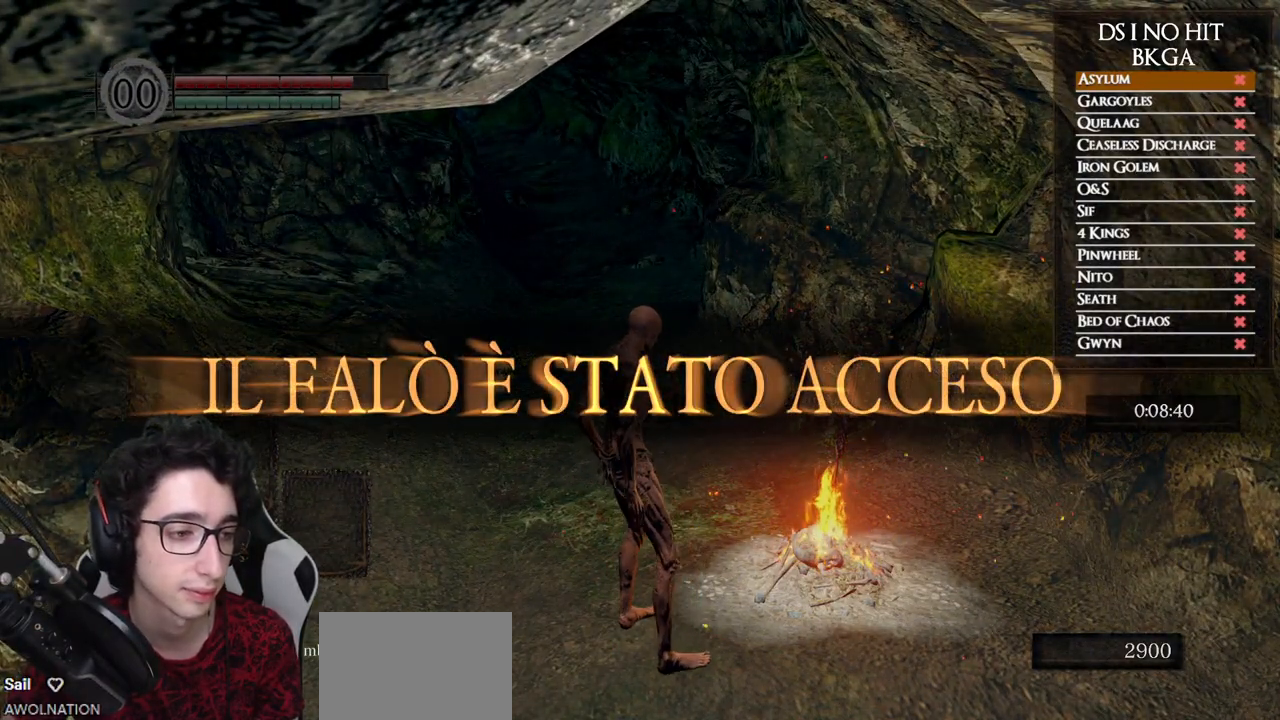
{"buttons": [], "left_stick": "up-right", "right_stick": "center", "events": [[33, "A", "down"], [133, "A", "up"], [200, "A", "down"], [300, "A", "up"], [367, "A", "down"], [467, "A", "up"]]}
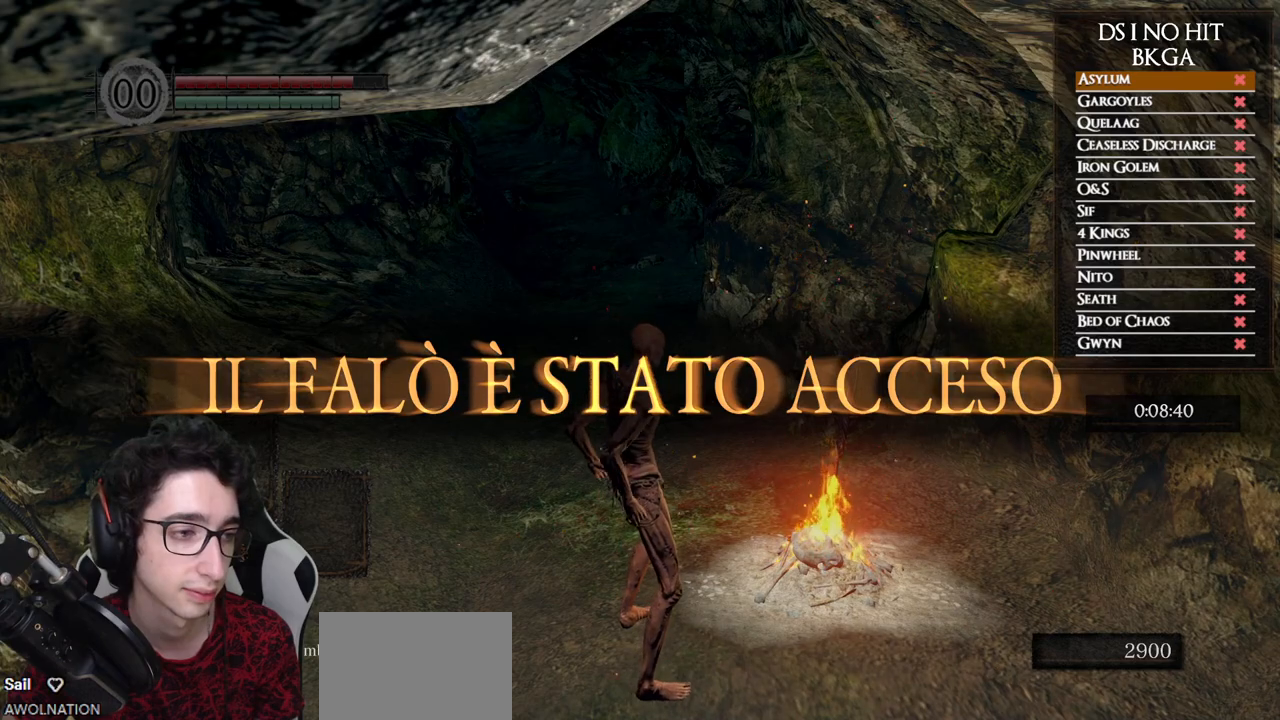
{"buttons": [], "left_stick": "center", "right_stick": "center", "events": [[33, "A", "down"], [117, "A", "up"], [183, "A", "down"], [283, "A", "up"], [367, "left_stick", "center"]]}
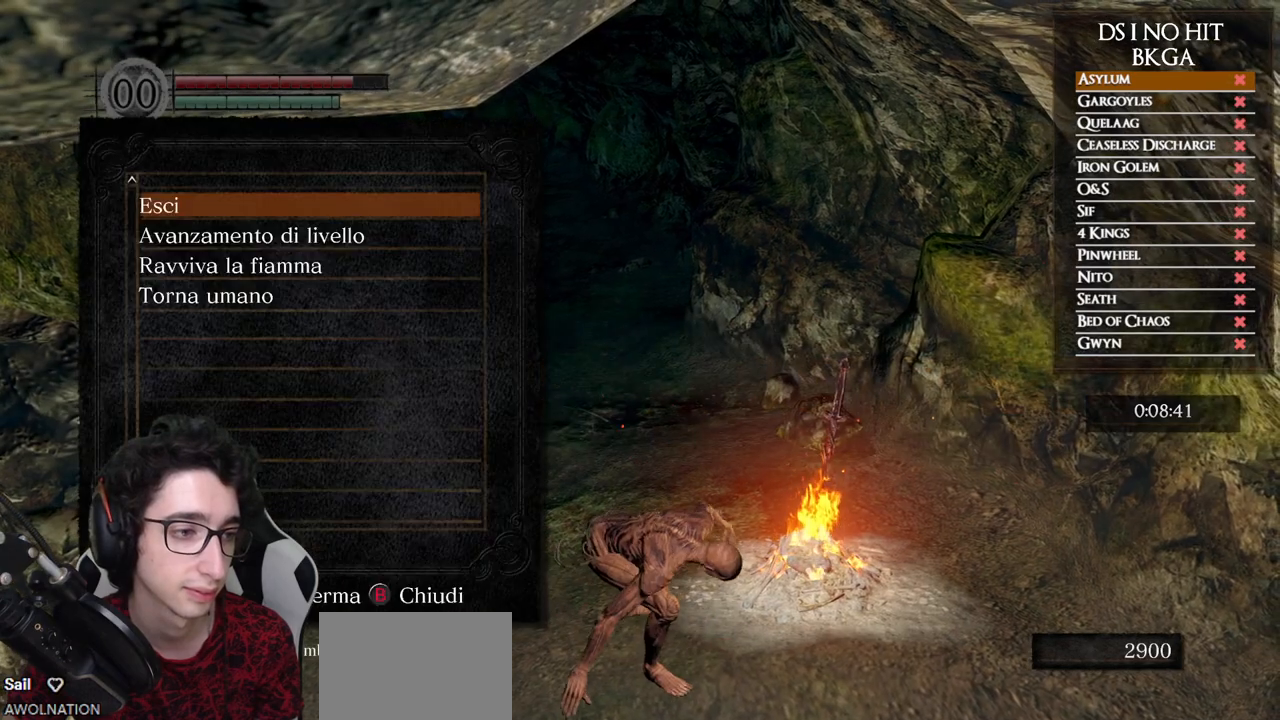
{"buttons": ["B"], "left_stick": "up", "right_stick": "center", "events": [[217, "left_stick", "up"], [267, "B", "down"], [350, "B", "up"], [433, "B", "down"]]}
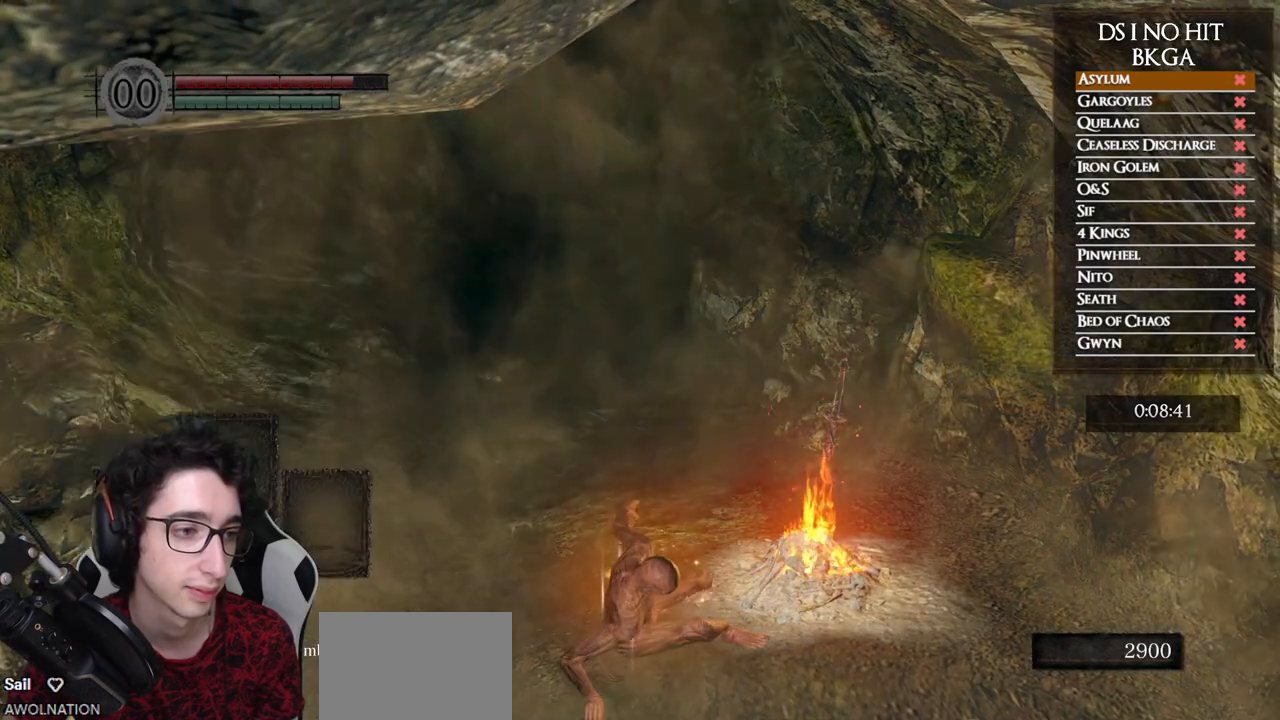
{"buttons": [], "left_stick": "up", "right_stick": "center", "events": [[17, "B", "up"], [83, "B", "down"], [183, "B", "up"], [250, "B", "down"], [333, "B", "up"]]}
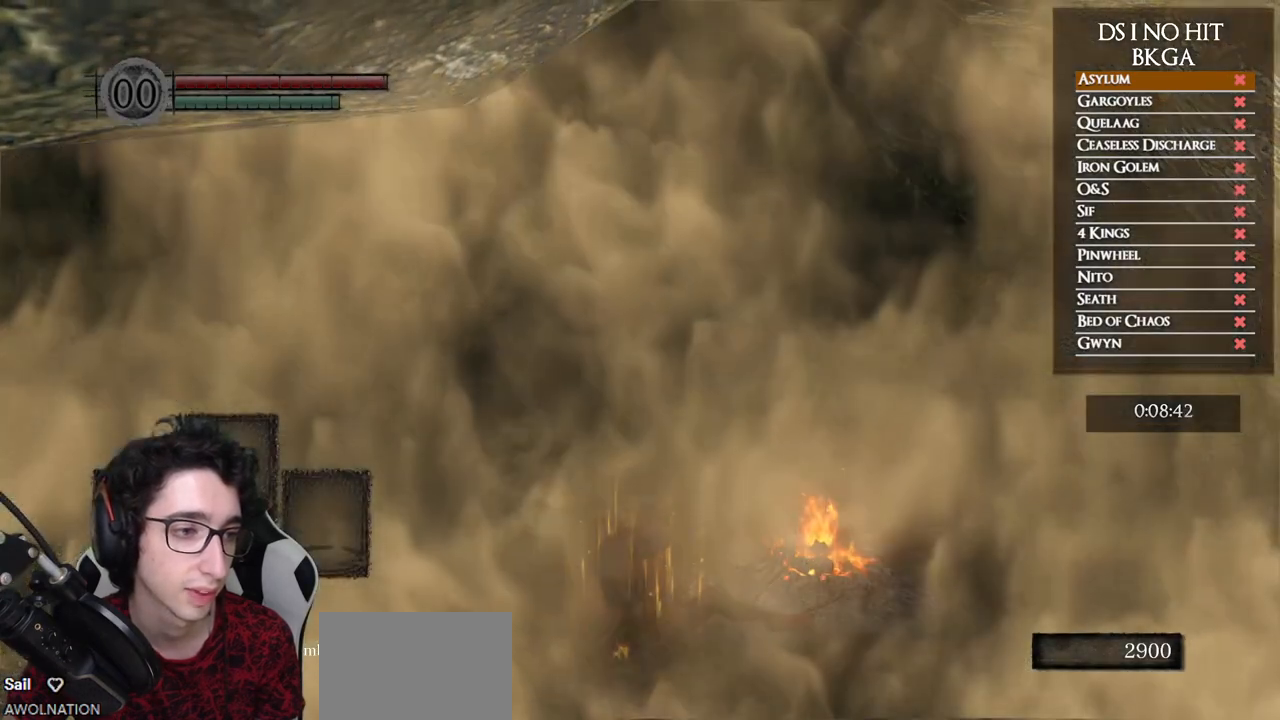
{"buttons": [], "left_stick": "up", "right_stick": "center", "events": []}
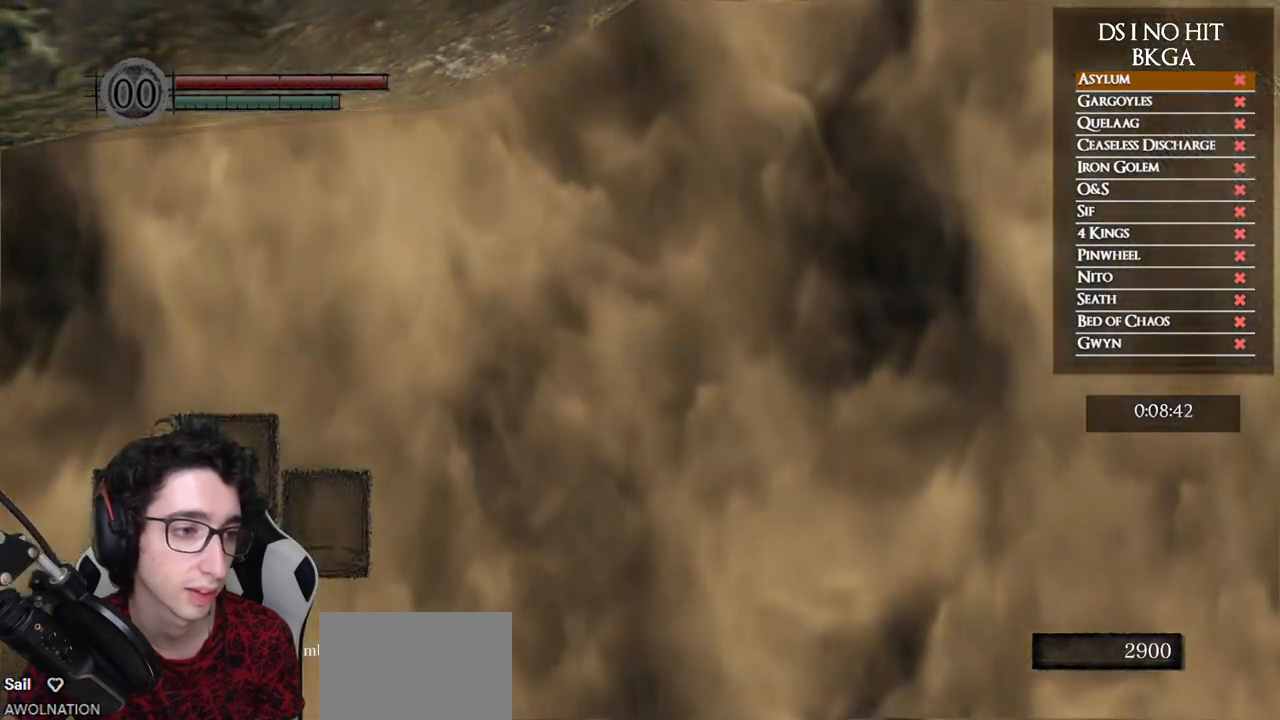
{"buttons": [], "left_stick": "center", "right_stick": "center", "events": [[117, "left_stick", "center"]]}
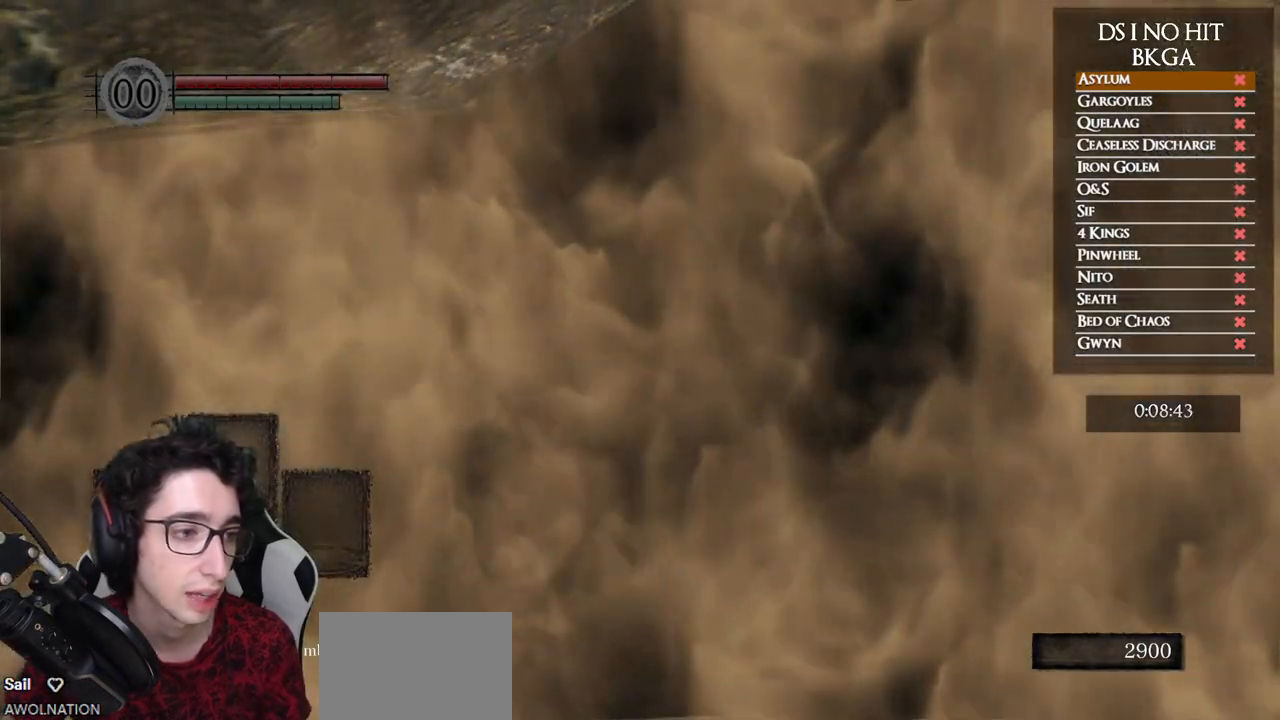
{"buttons": [], "left_stick": "center", "right_stick": "center", "events": []}
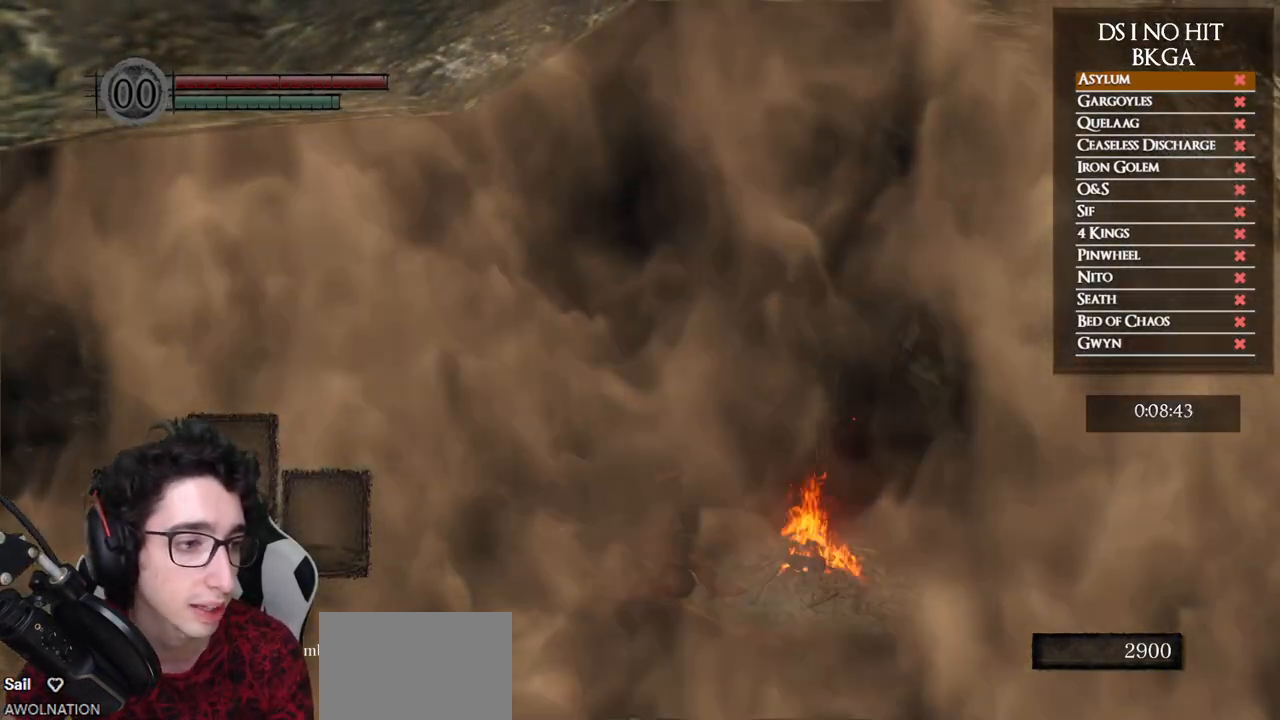
{"buttons": [], "left_stick": "center", "right_stick": "center", "events": []}